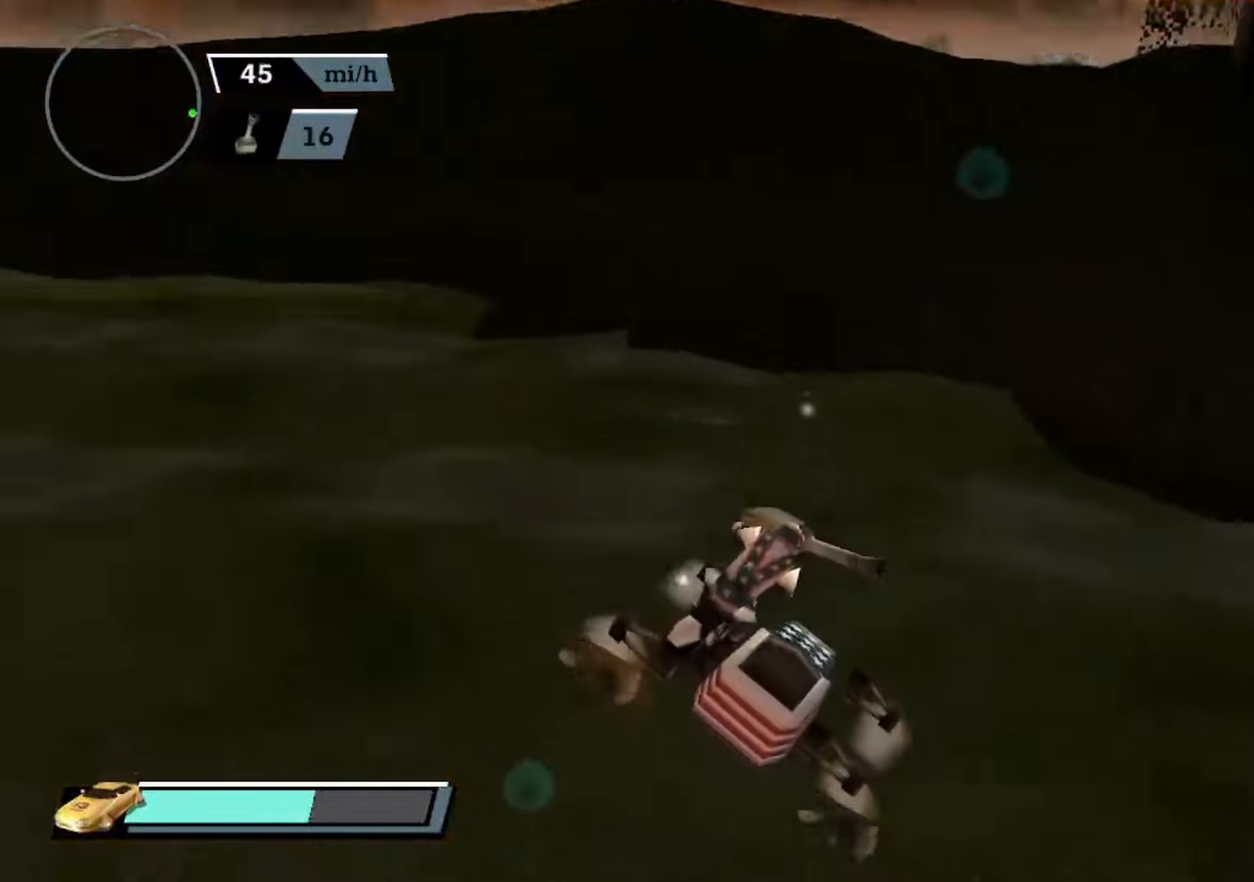
Gameplay with a controller (Xbox layout); each line is a JSON object with the inputs held at the frame after it. "events" lists button and stick changes between this image and that frame as [ms after this image, input, new state], when the widget could be followed in between. Not read: right_stick.
{"buttons": ["A"], "left_stick": "right", "events": [[167, "X", "up"], [267, "left_stick", "center"], [367, "left_stick", "right"]]}
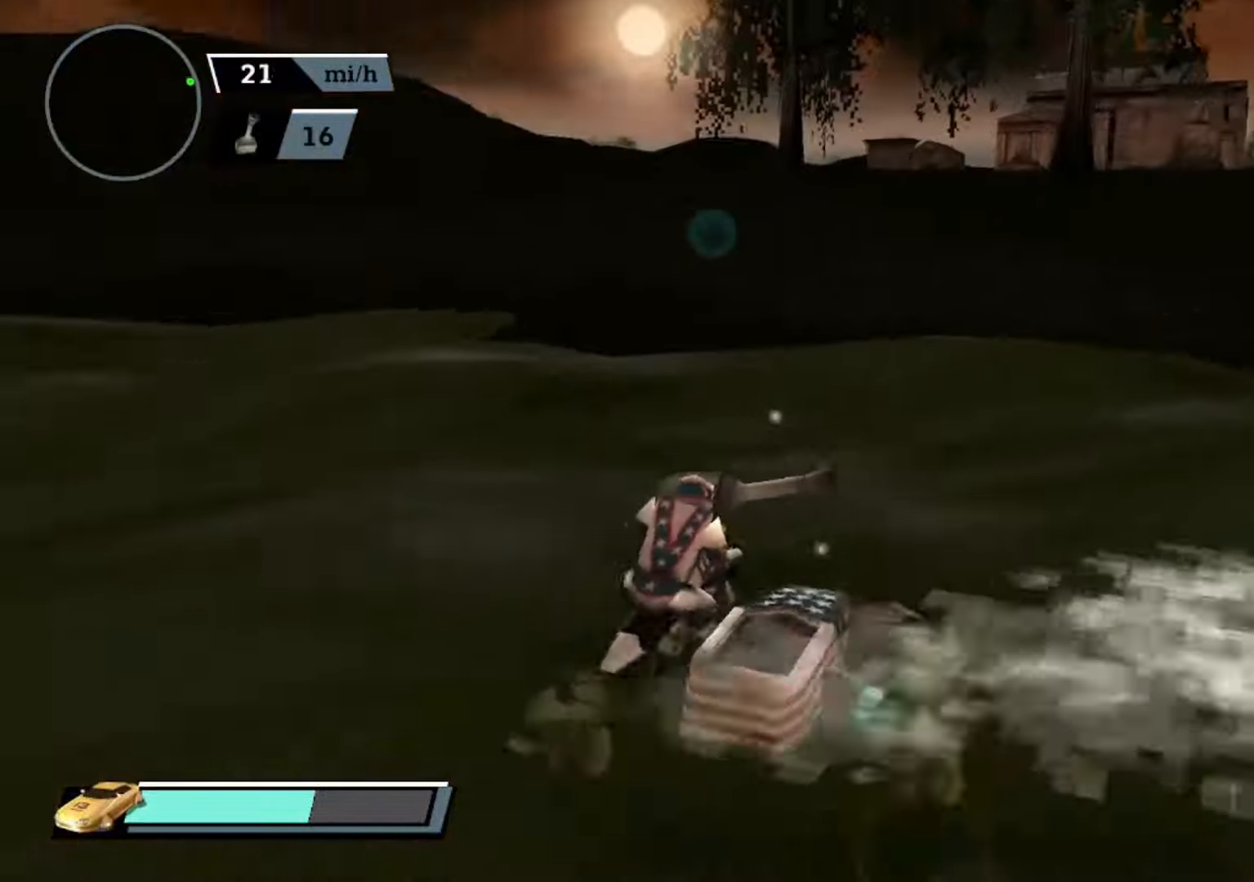
{"buttons": ["A"], "left_stick": "right", "events": [[167, "left_stick", "center"], [367, "left_stick", "right"]]}
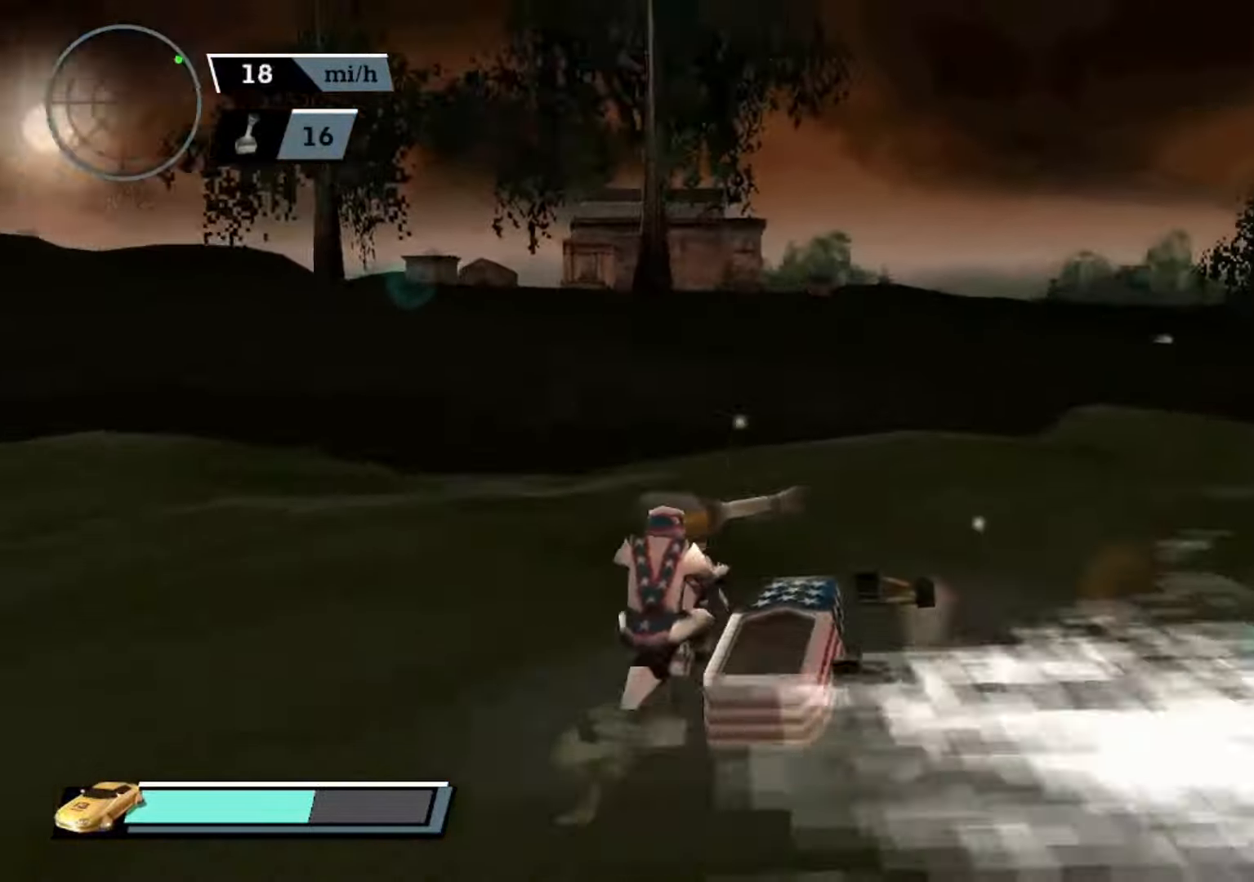
{"buttons": ["A"], "left_stick": "left", "events": [[67, "X", "down"], [334, "left_stick", "center"], [367, "X", "up"], [467, "left_stick", "left"]]}
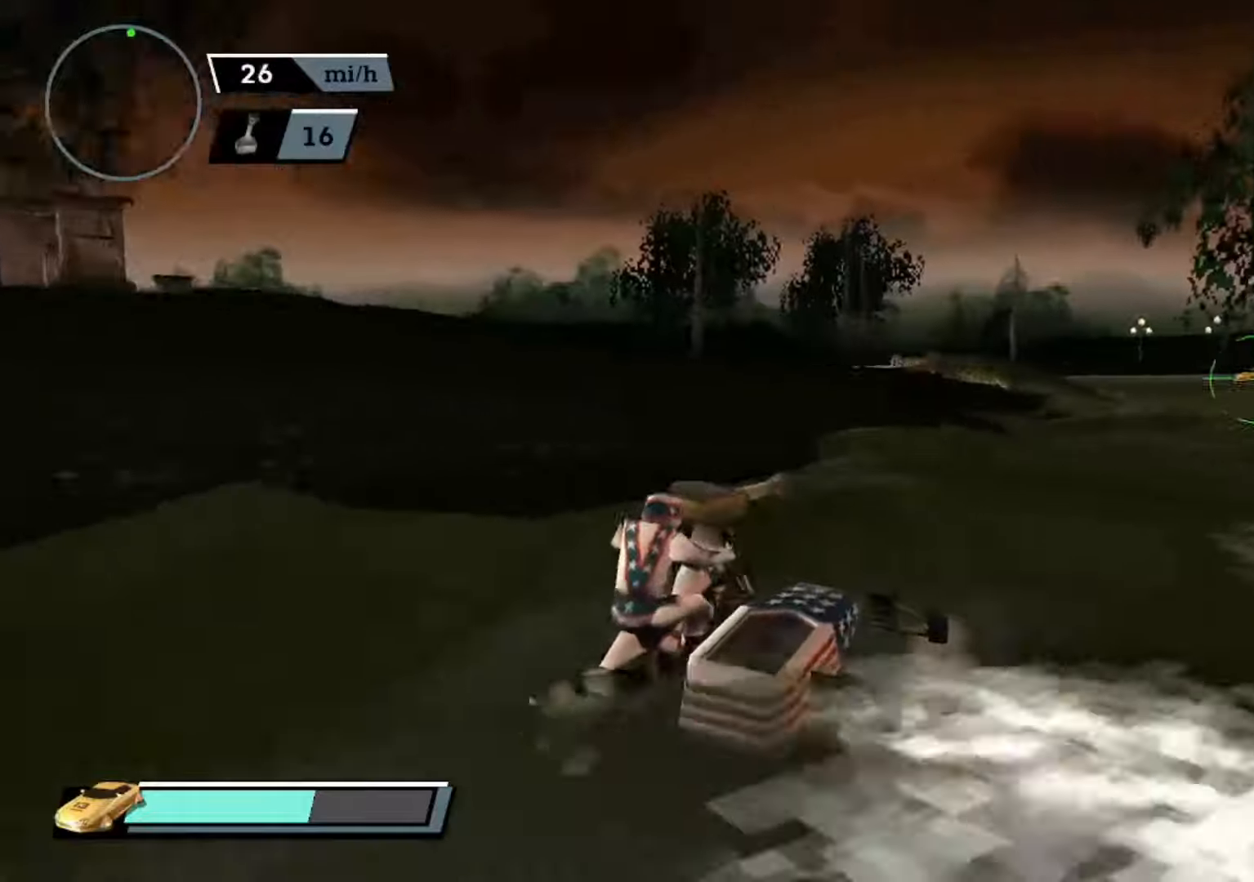
{"buttons": ["A", "X"], "left_stick": "center", "events": [[34, "left_stick", "center"], [267, "left_stick", "left"], [334, "X", "down"], [500, "left_stick", "center"]]}
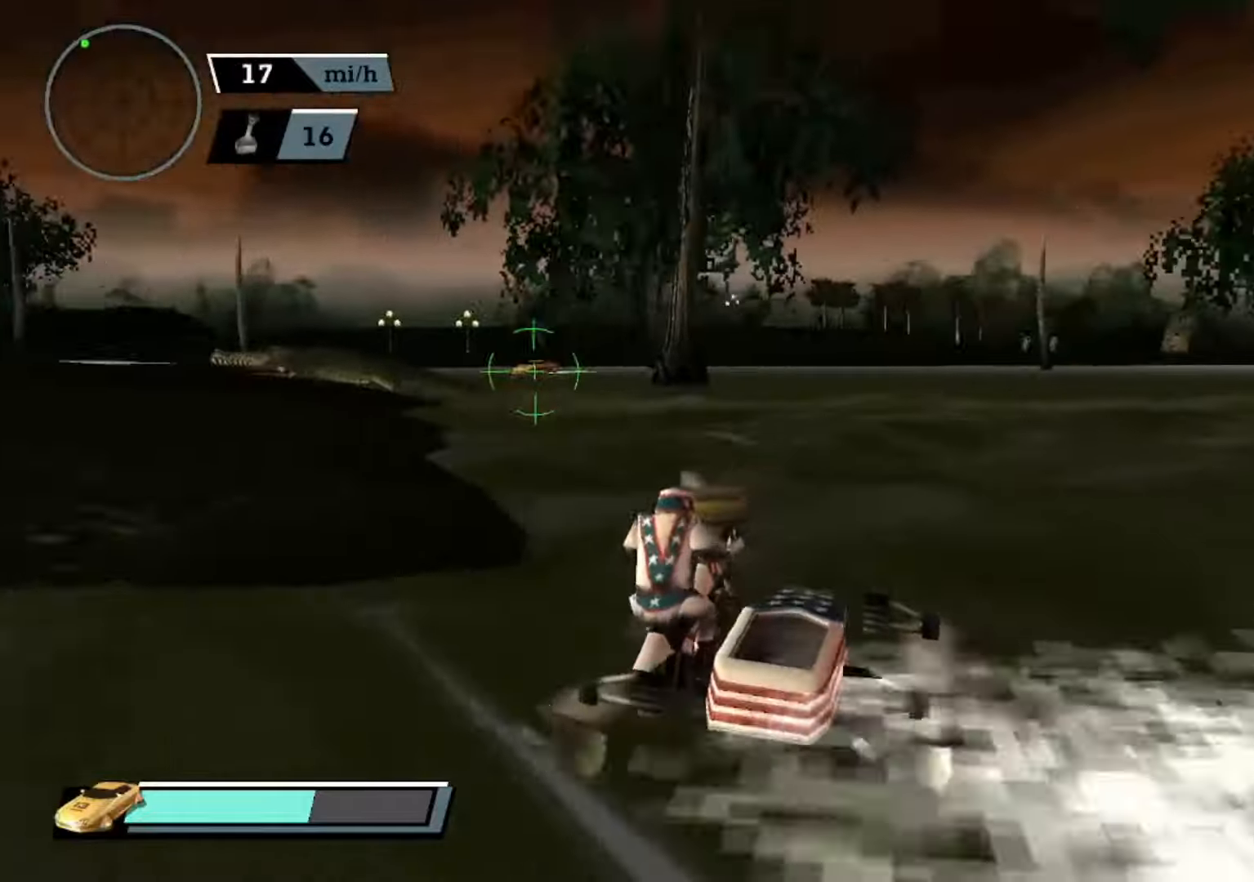
{"buttons": ["A", "X"], "left_stick": "left", "events": [[34, "X", "up"], [200, "left_stick", "left"], [467, "X", "down"]]}
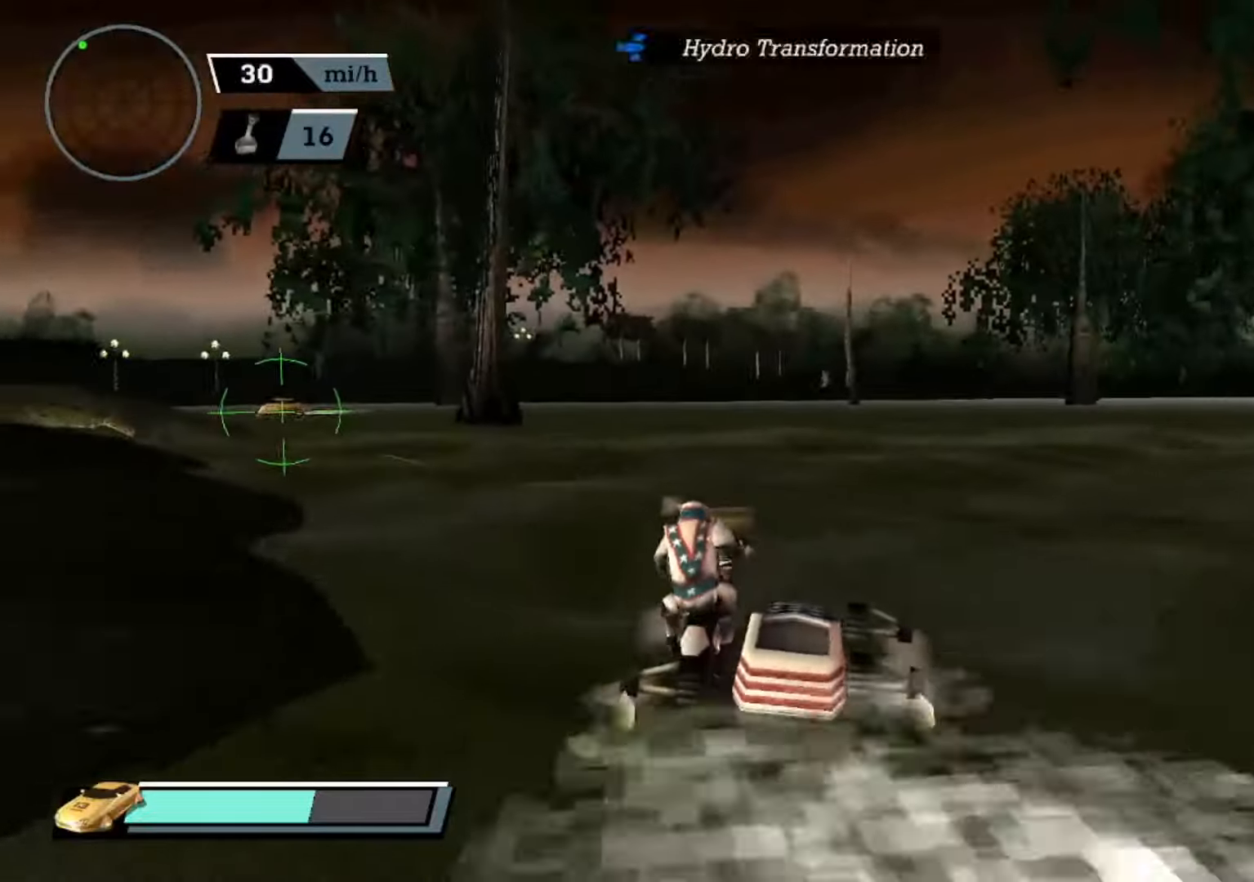
{"buttons": ["A"], "left_stick": "right", "events": [[167, "X", "up"], [200, "left_stick", "center"], [467, "left_stick", "right"]]}
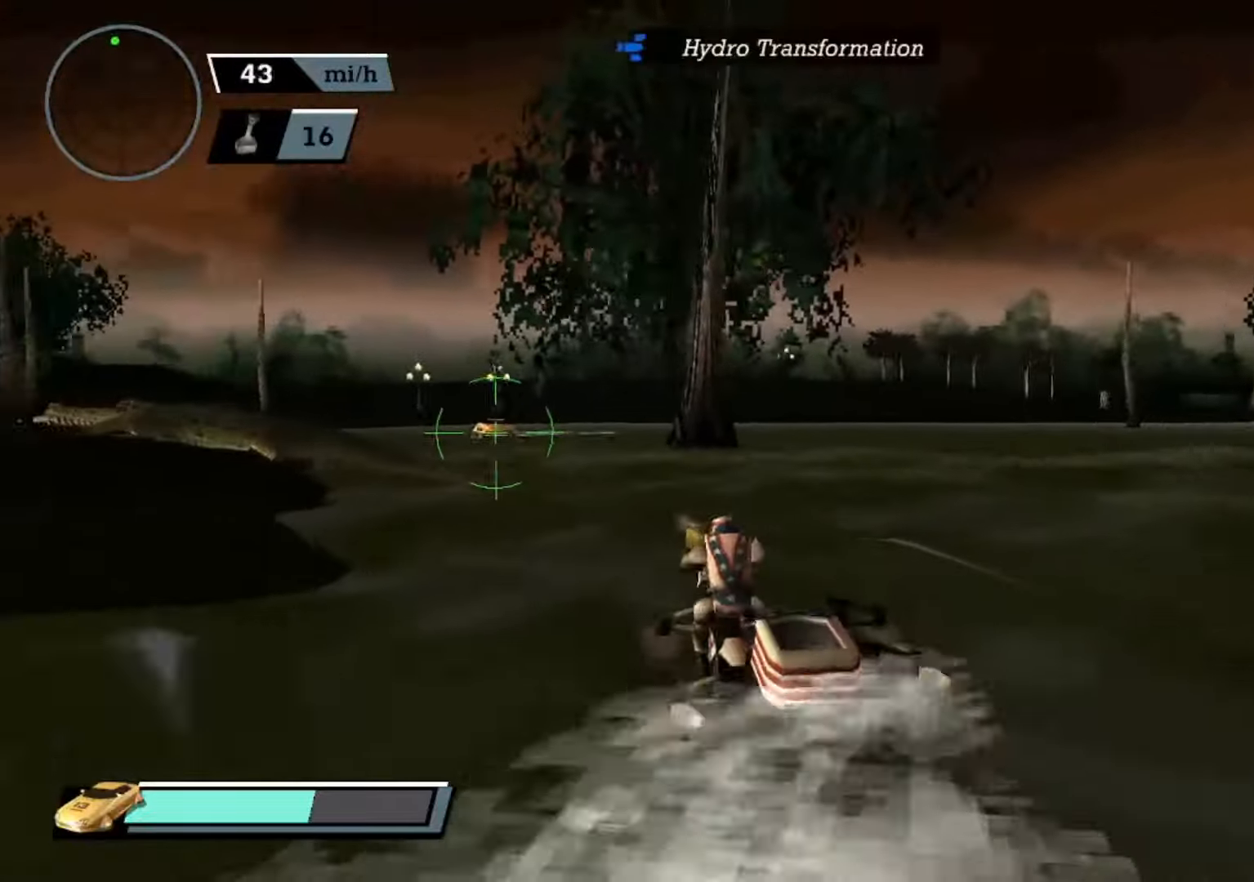
{"buttons": ["A"], "left_stick": "left", "events": [[67, "left_stick", "center"], [367, "left_stick", "left"]]}
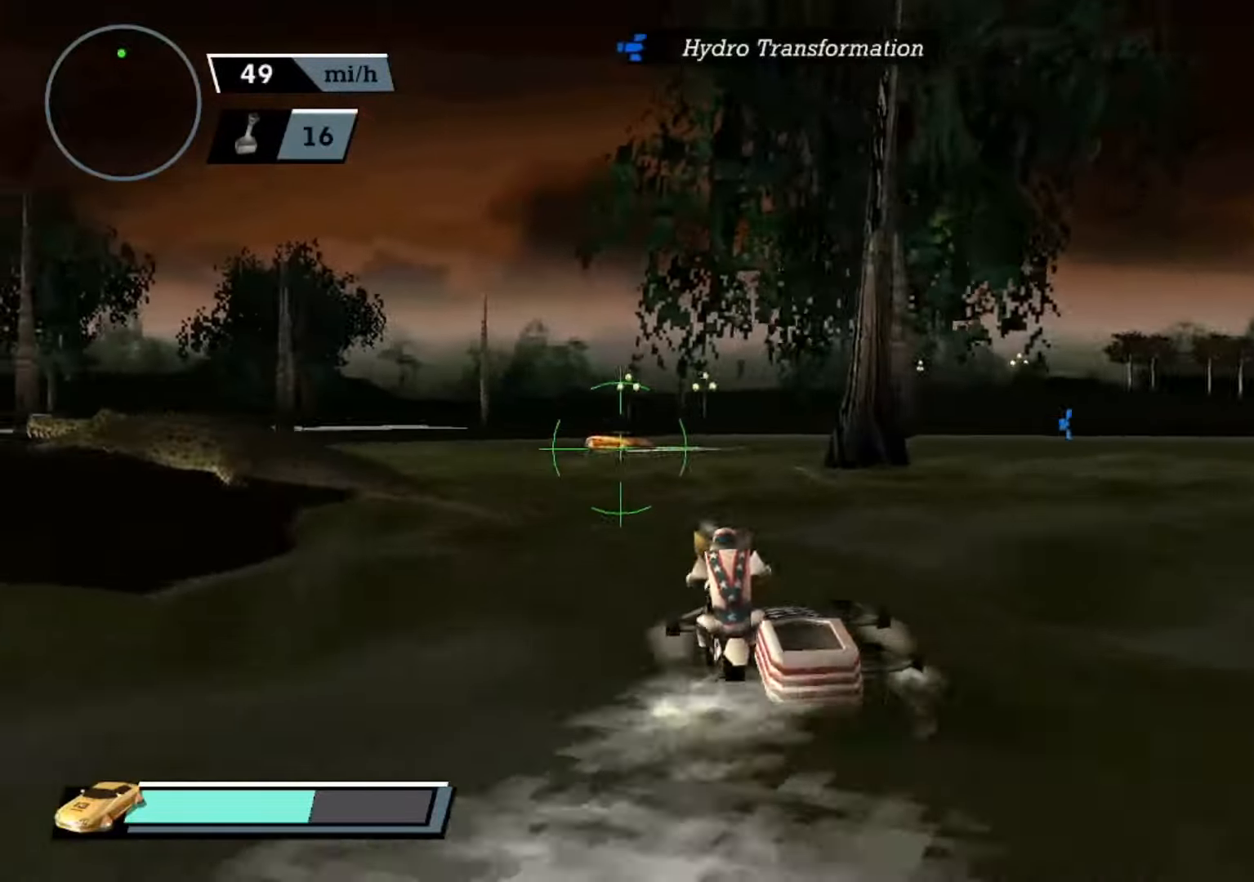
{"buttons": [], "left_stick": "center", "events": [[100, "left_stick", "center"], [134, "A", "up"], [267, "DPAD_DOWN", "down"], [367, "DPAD_DOWN", "up"]]}
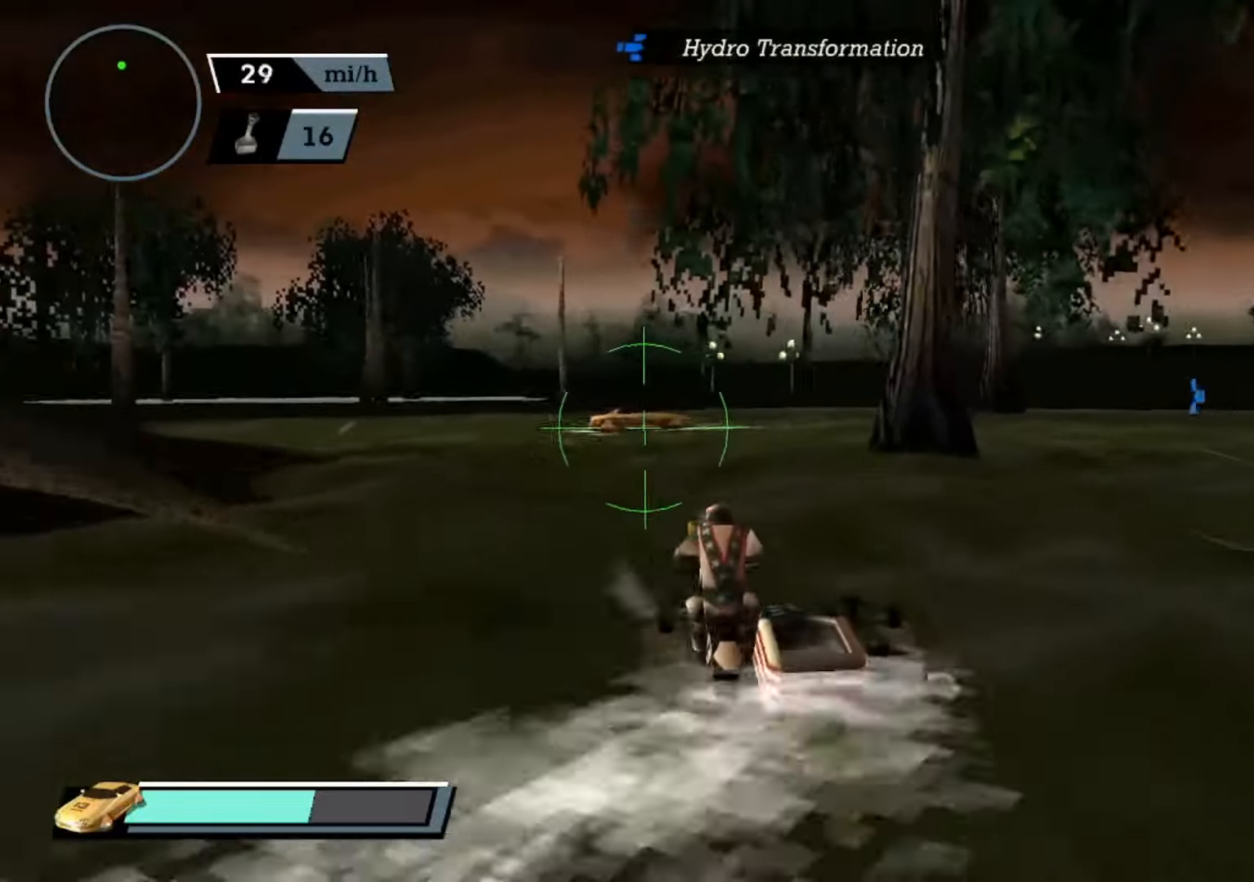
{"buttons": [], "left_stick": "center", "events": [[167, "DPAD_DOWN", "down"], [234, "DPAD_DOWN", "up"], [367, "DPAD_UP", "down"], [400, "DPAD_UP", "up"]]}
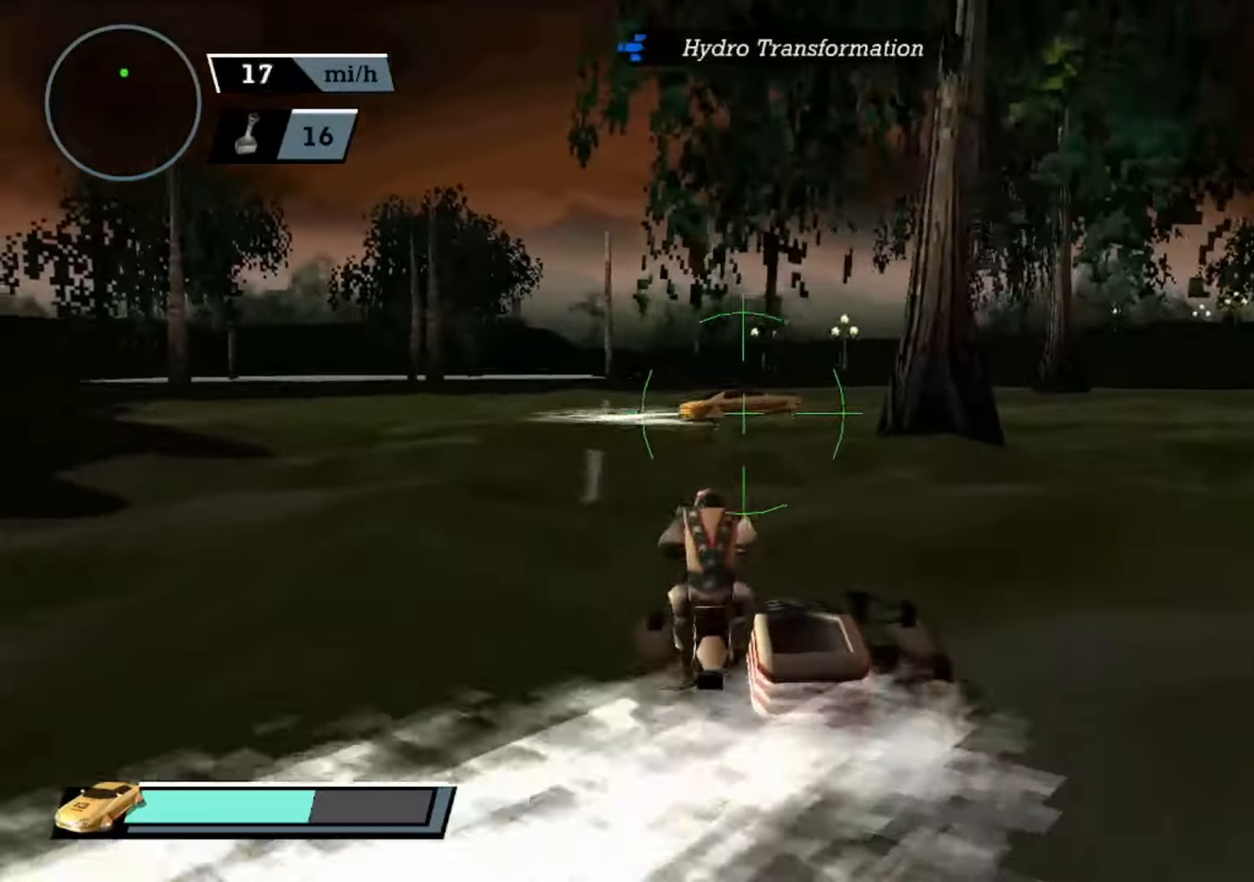
{"buttons": ["A", "X"], "left_stick": "right", "events": [[34, "A", "down"], [167, "left_stick", "right"], [234, "A", "up"], [234, "X", "down"], [400, "A", "down"]]}
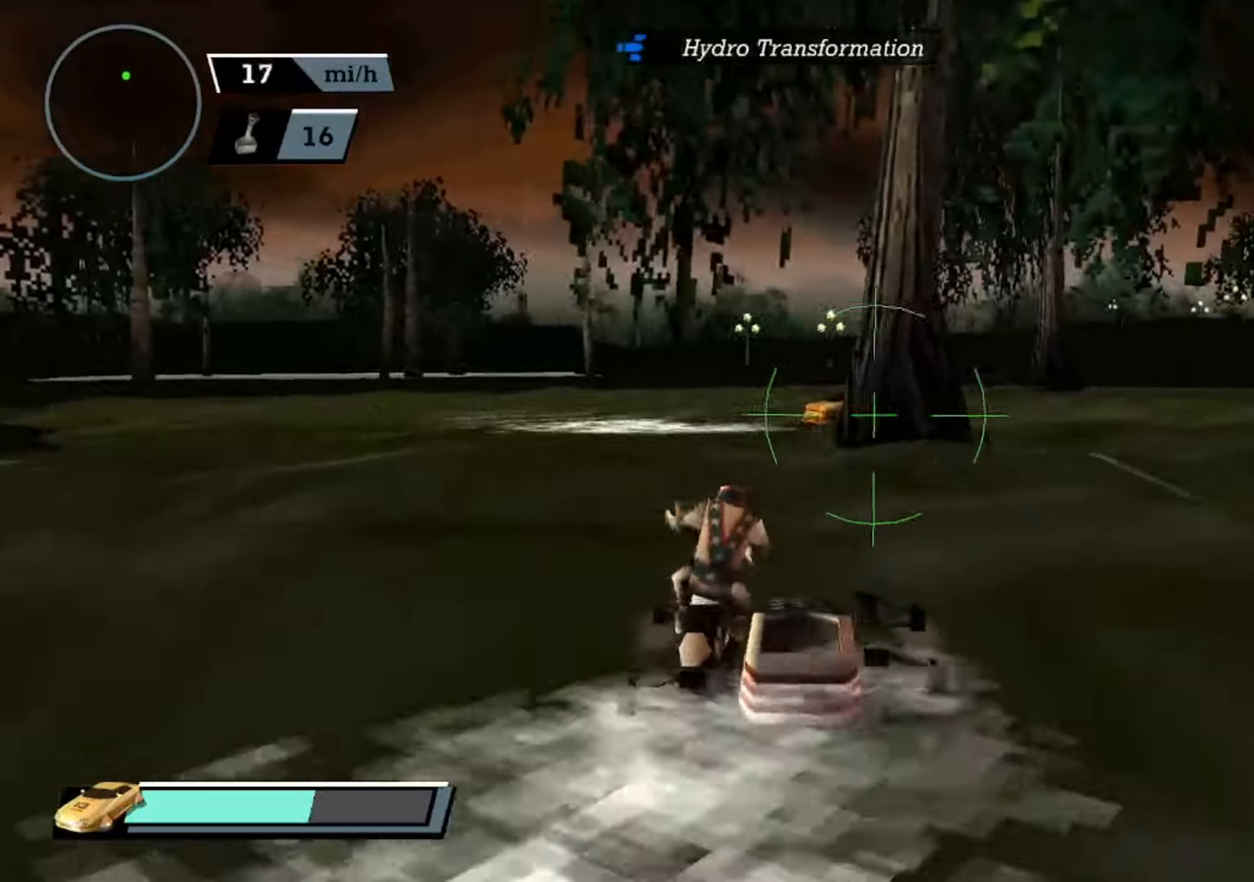
{"buttons": [], "left_stick": "center", "events": [[34, "X", "up"], [67, "left_stick", "center"], [234, "A", "up"]]}
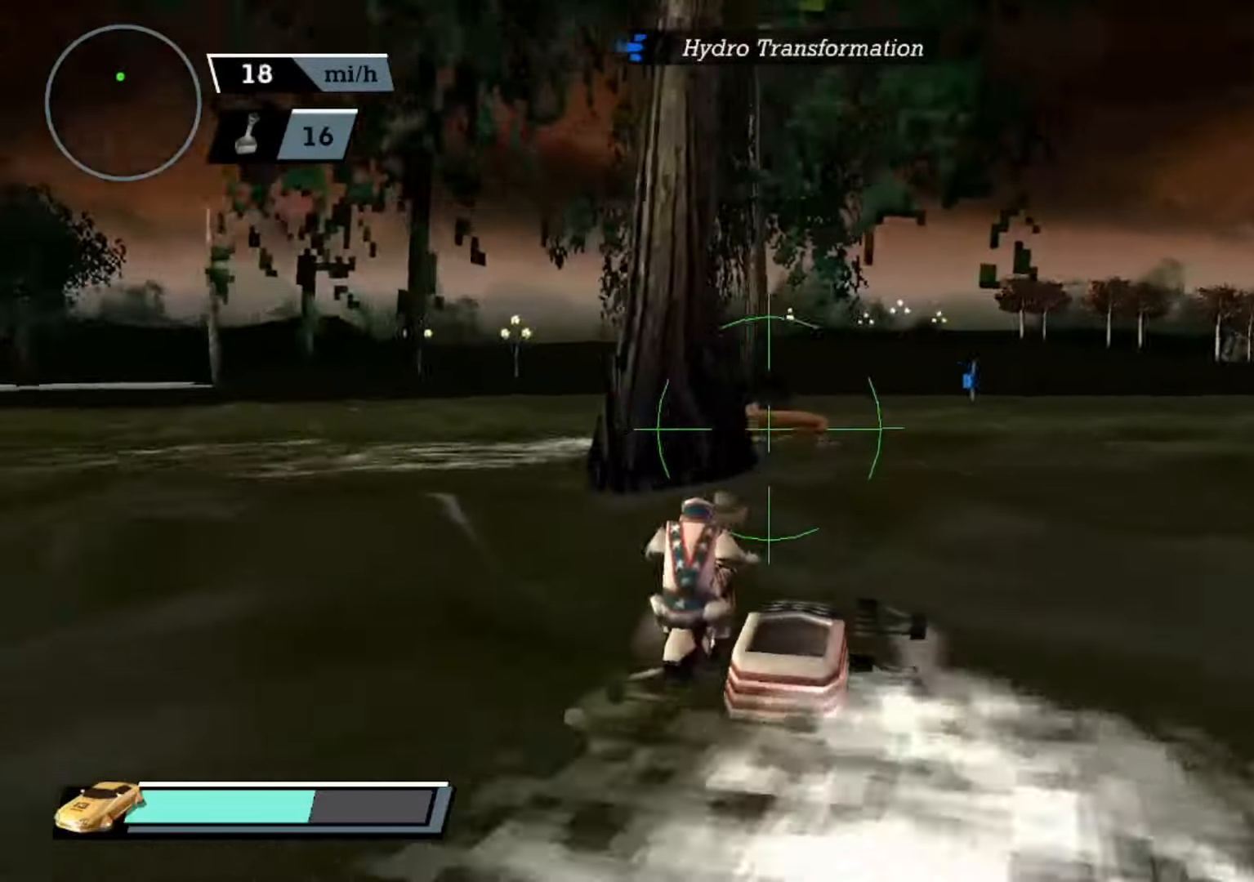
{"buttons": ["DPAD_UP"], "left_stick": "center", "events": [[67, "left_stick", "right"], [200, "left_stick", "center"], [334, "DPAD_DOWN", "down"], [400, "DPAD_DOWN", "up"], [500, "DPAD_UP", "down"]]}
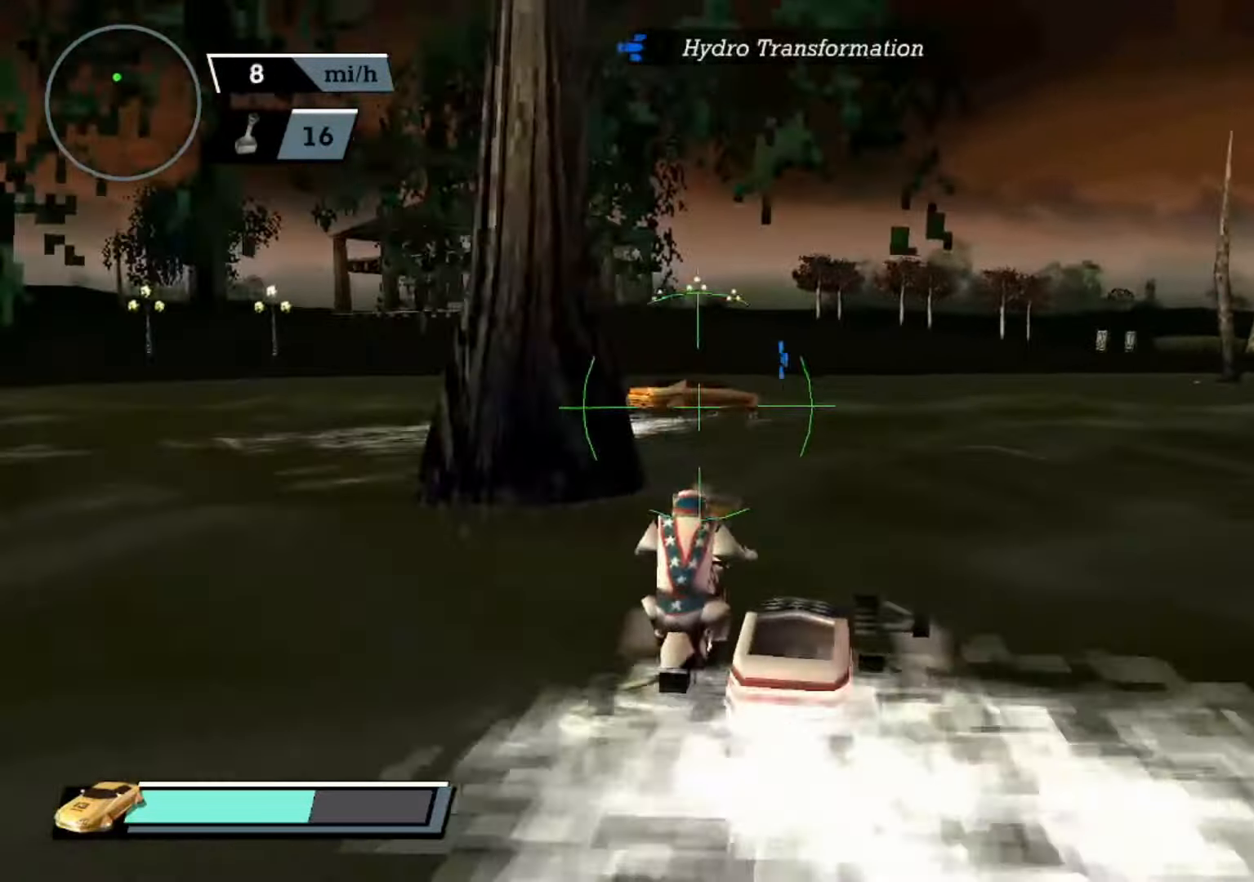
{"buttons": ["A", "R2"], "left_stick": "center", "events": [[67, "DPAD_UP", "up"], [167, "DPAD_RIGHT", "down"], [234, "L2", "down"], [267, "DPAD_RIGHT", "up"], [300, "A", "down"], [366, "L2", "up"], [400, "R2", "down"]]}
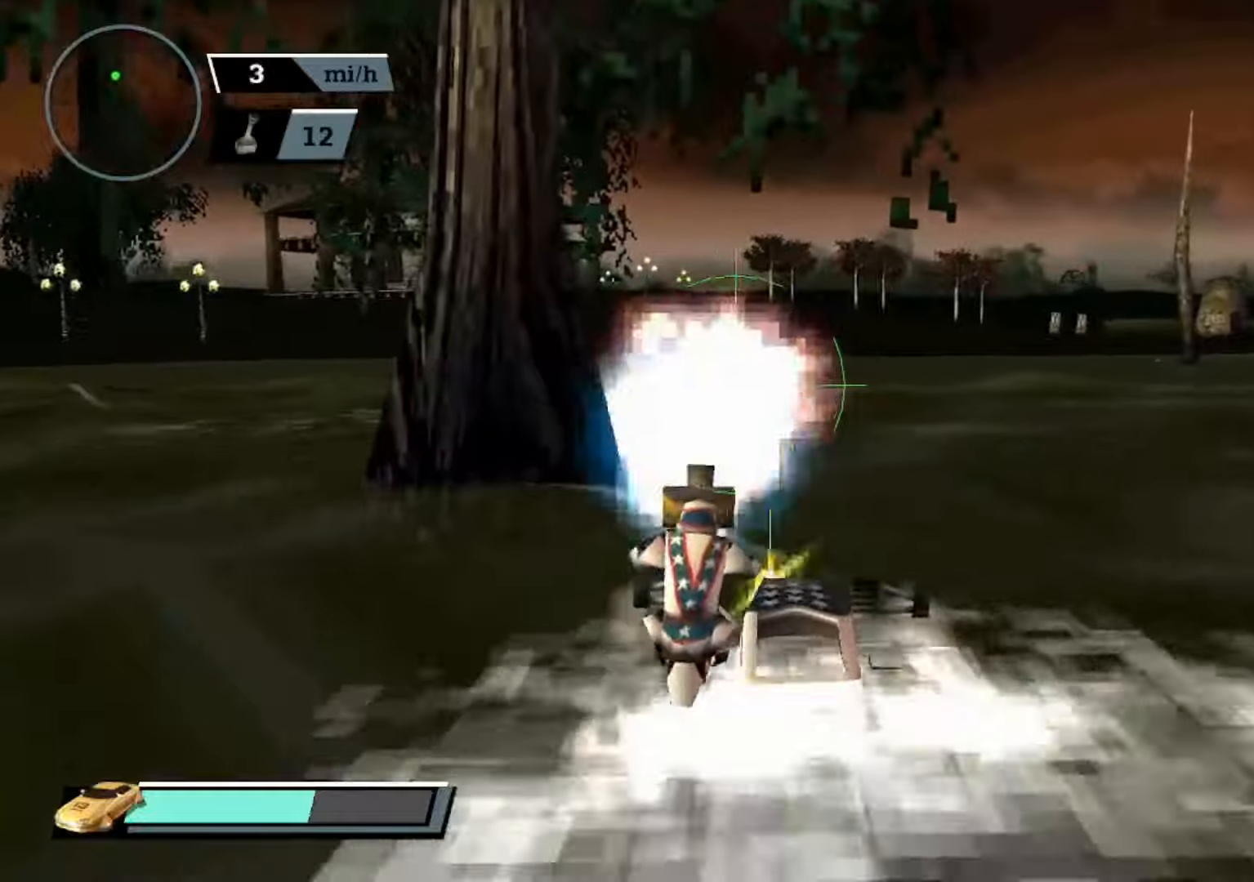
{"buttons": ["A"], "left_stick": "right", "events": [[33, "R2", "up"], [33, "left_stick", "right"], [300, "left_stick", "center"], [400, "left_stick", "right"]]}
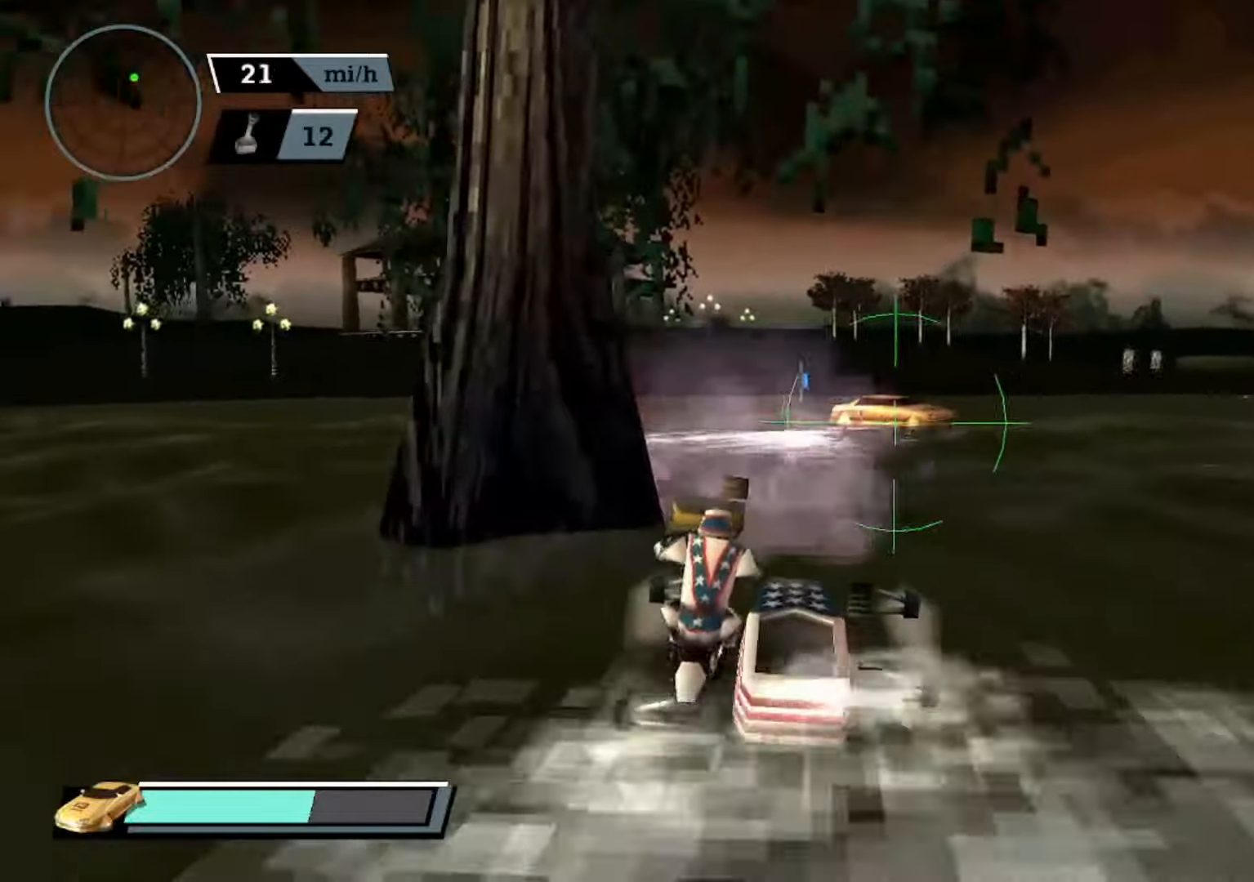
{"buttons": ["A"], "left_stick": "center", "events": [[133, "X", "down"], [300, "X", "up"], [366, "left_stick", "center"]]}
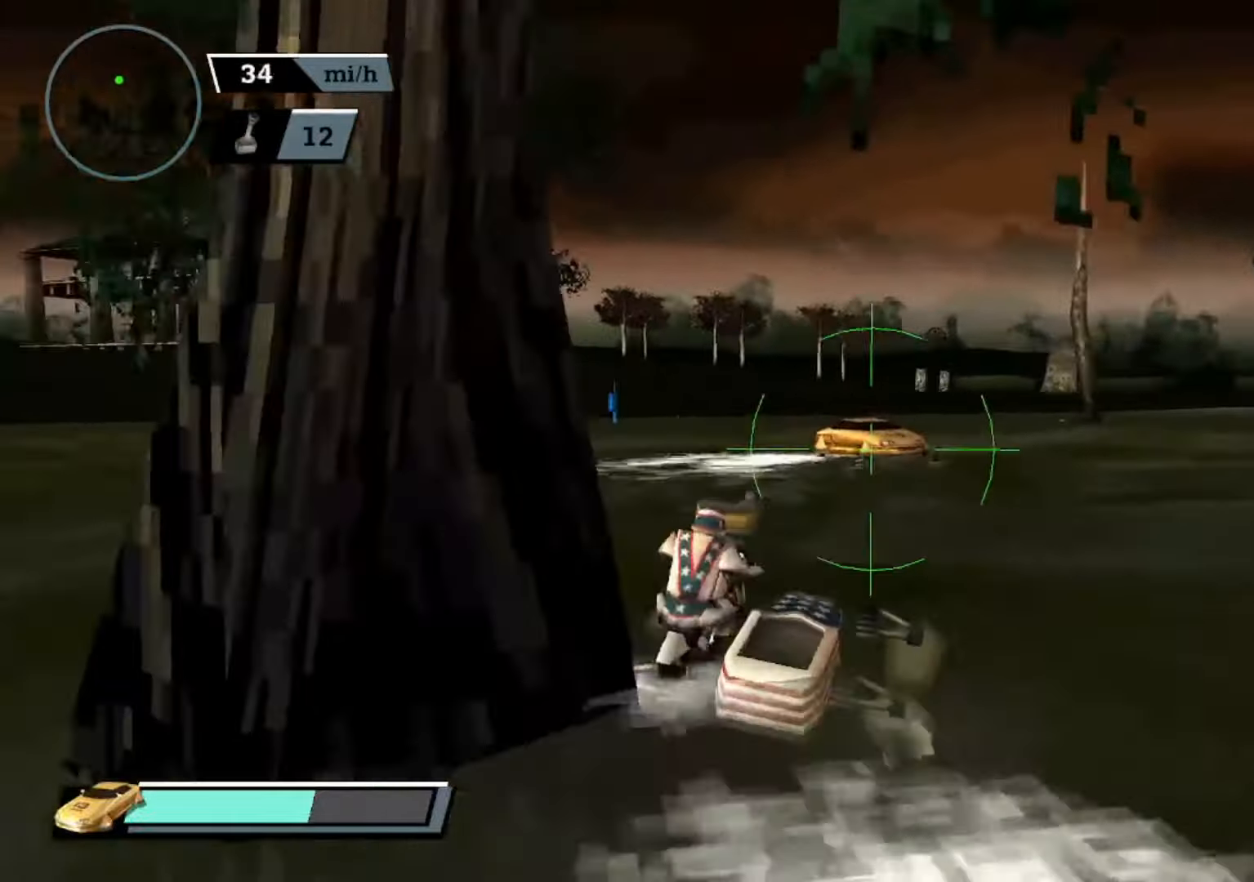
{"buttons": ["A", "X"], "left_stick": "right", "events": [[100, "L2", "down"], [233, "L2", "up"], [333, "left_stick", "right"], [500, "X", "down"]]}
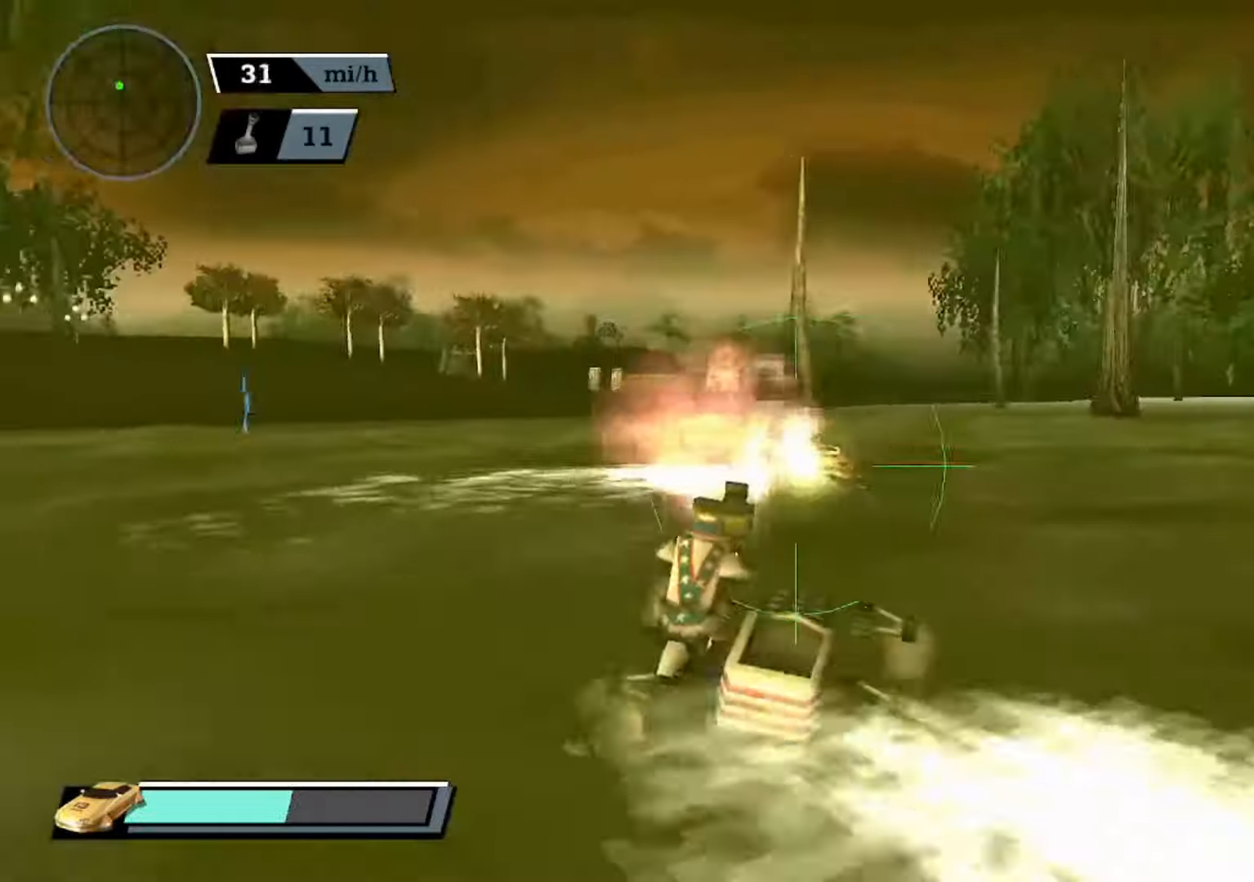
{"buttons": ["DPAD_UP"], "left_stick": "center", "events": [[166, "X", "up"], [200, "left_stick", "center"], [333, "DPAD_DOWN", "down"], [400, "DPAD_DOWN", "up"], [500, "A", "up"], [500, "DPAD_UP", "down"]]}
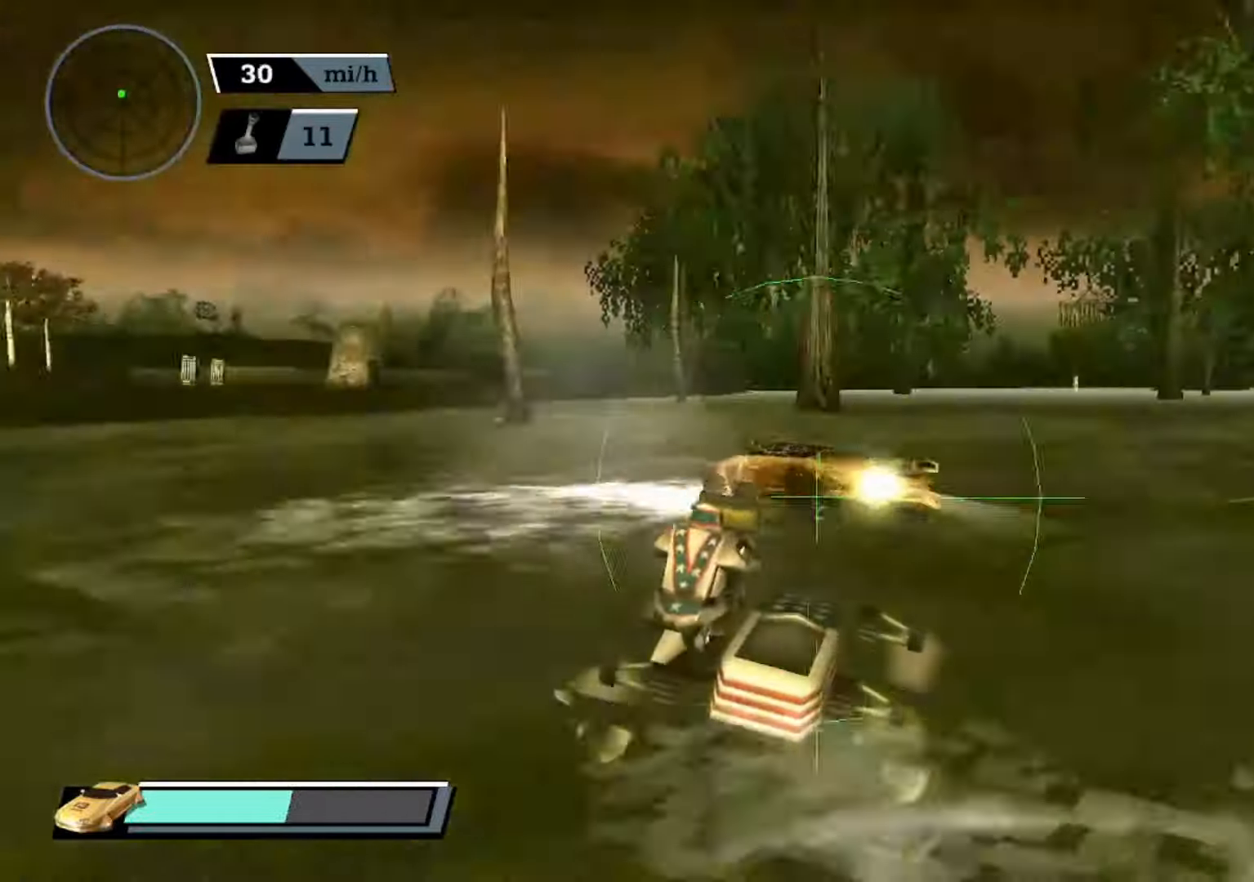
{"buttons": ["A", "X"], "left_stick": "right", "events": [[100, "DPAD_UP", "up"], [166, "DPAD_UP", "down"], [166, "R2", "down"], [266, "DPAD_UP", "up"], [300, "R2", "up"], [433, "X", "down"], [433, "left_stick", "right"], [500, "A", "down"]]}
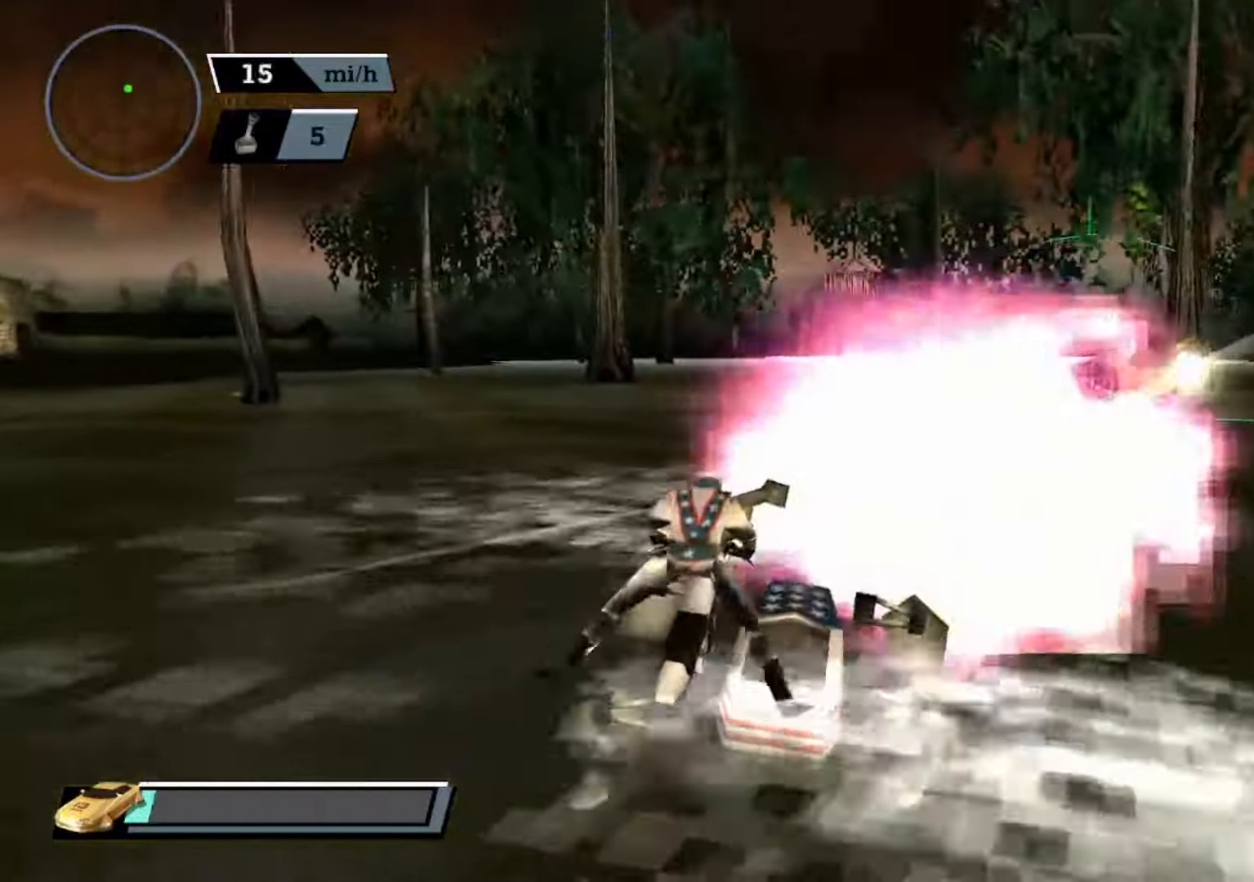
{"buttons": ["A"], "left_stick": "right", "events": [[66, "X", "up"], [166, "left_stick", "center"], [233, "left_stick", "left"], [366, "left_stick", "center"], [500, "left_stick", "right"]]}
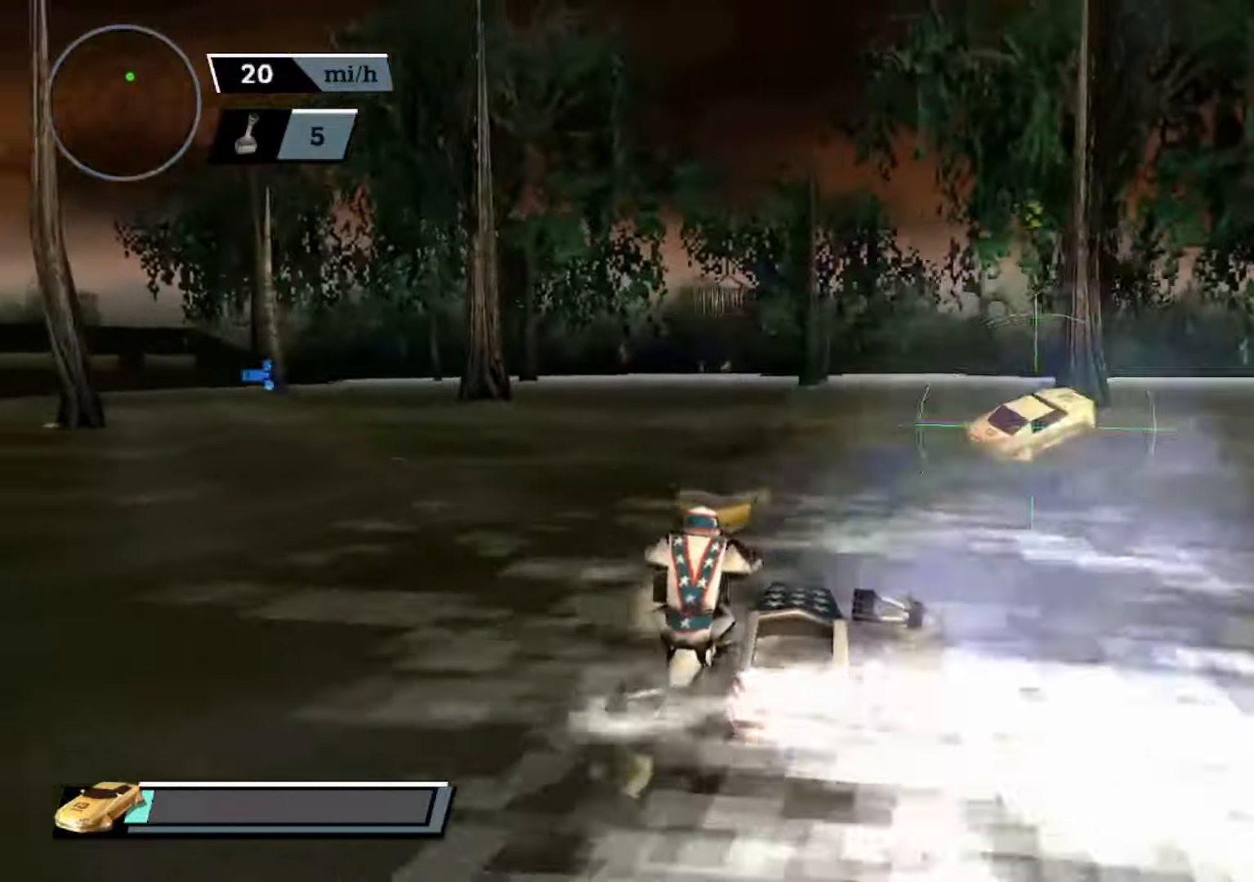
{"buttons": [], "left_stick": "center", "events": [[133, "left_stick", "center"], [400, "DPAD_DOWN", "down"], [433, "A", "up"], [500, "DPAD_DOWN", "up"]]}
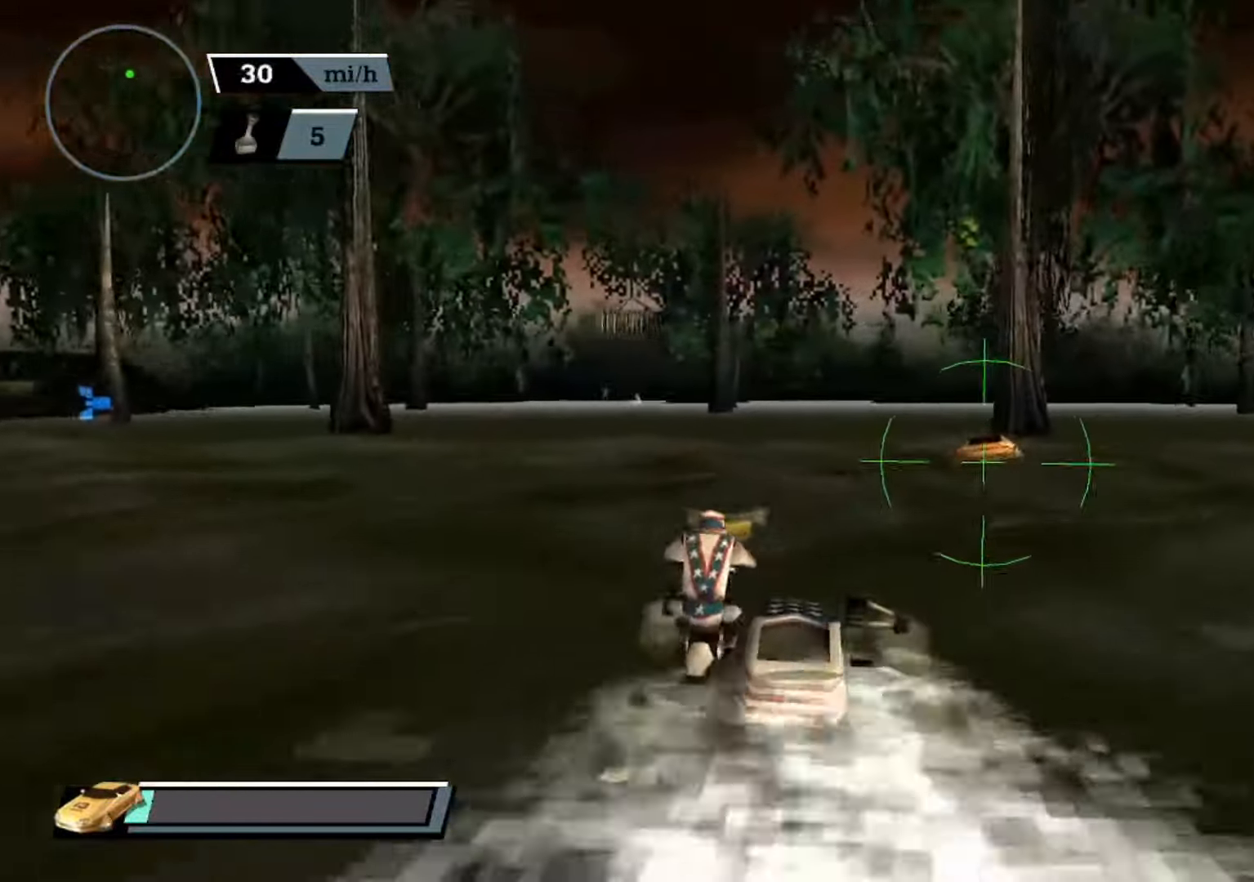
{"buttons": ["A", "R2"], "left_stick": "center", "events": [[66, "DPAD_UP", "down"], [166, "DPAD_UP", "up"], [266, "DPAD_RIGHT", "down"], [300, "L2", "down"], [366, "A", "down"], [366, "DPAD_RIGHT", "up"], [433, "L2", "up"], [500, "R2", "down"]]}
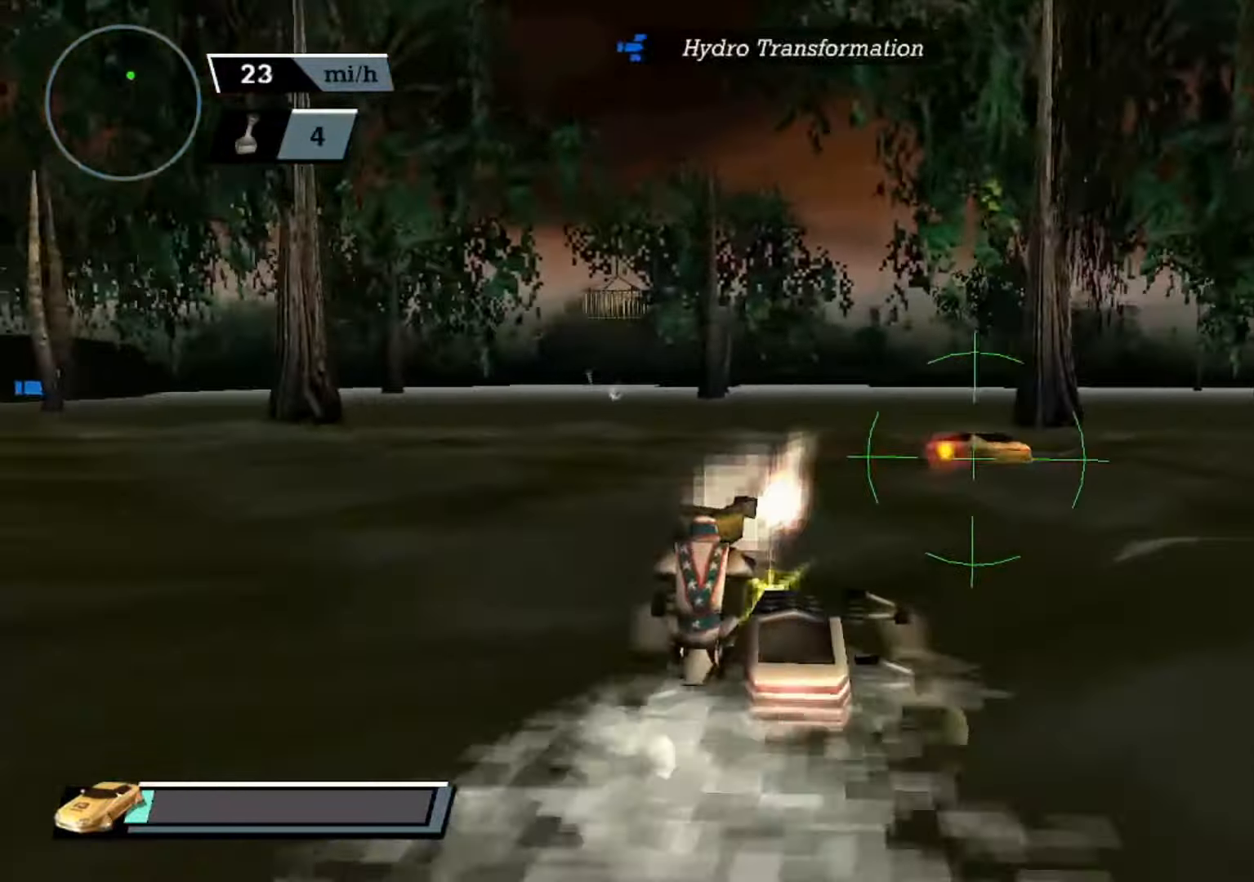
{"buttons": [], "left_stick": "right", "events": [[100, "R2", "up"], [433, "left_stick", "right"], [500, "A", "up"]]}
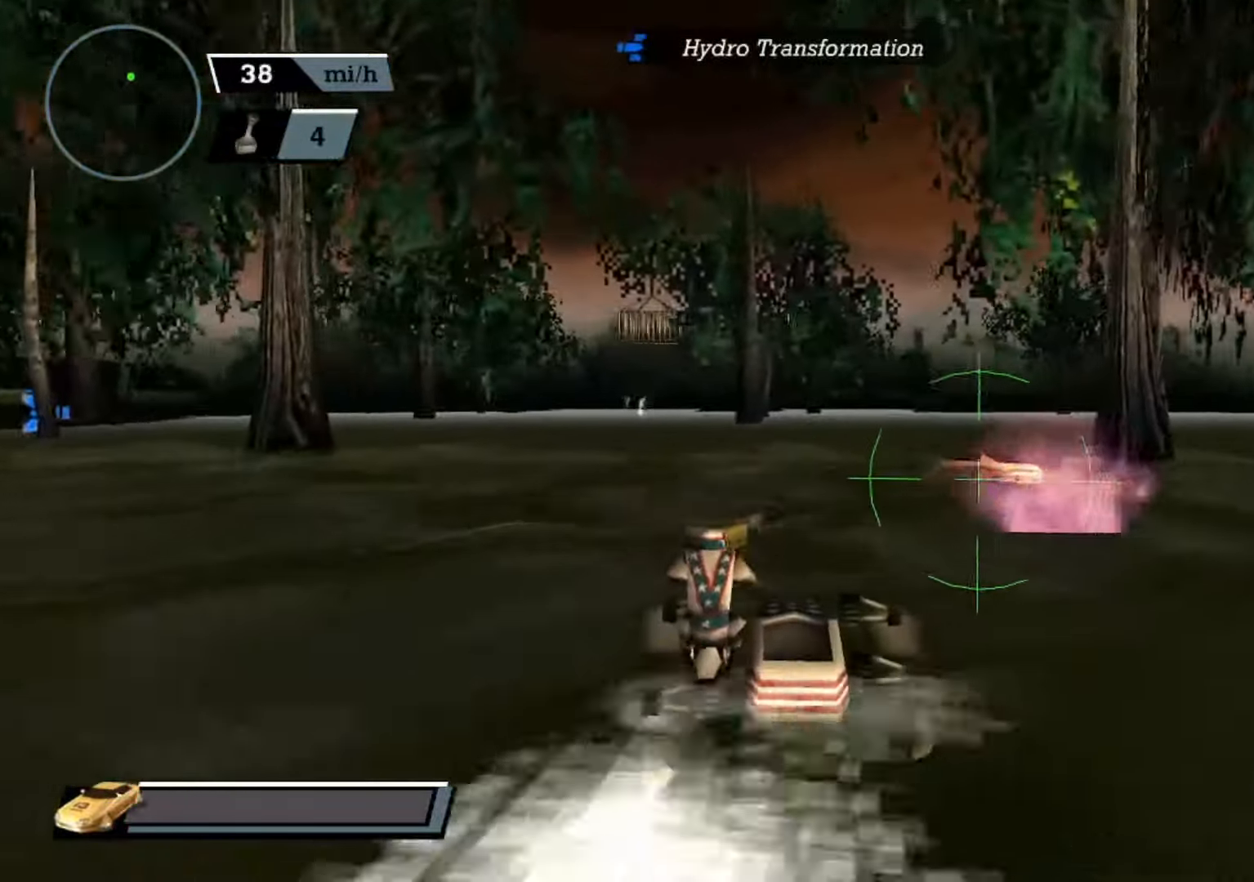
{"buttons": [], "left_stick": "center", "events": [[33, "left_stick", "center"], [166, "DPAD_DOWN", "down"], [266, "DPAD_DOWN", "up"], [333, "DPAD_UP", "down"], [433, "DPAD_UP", "up"]]}
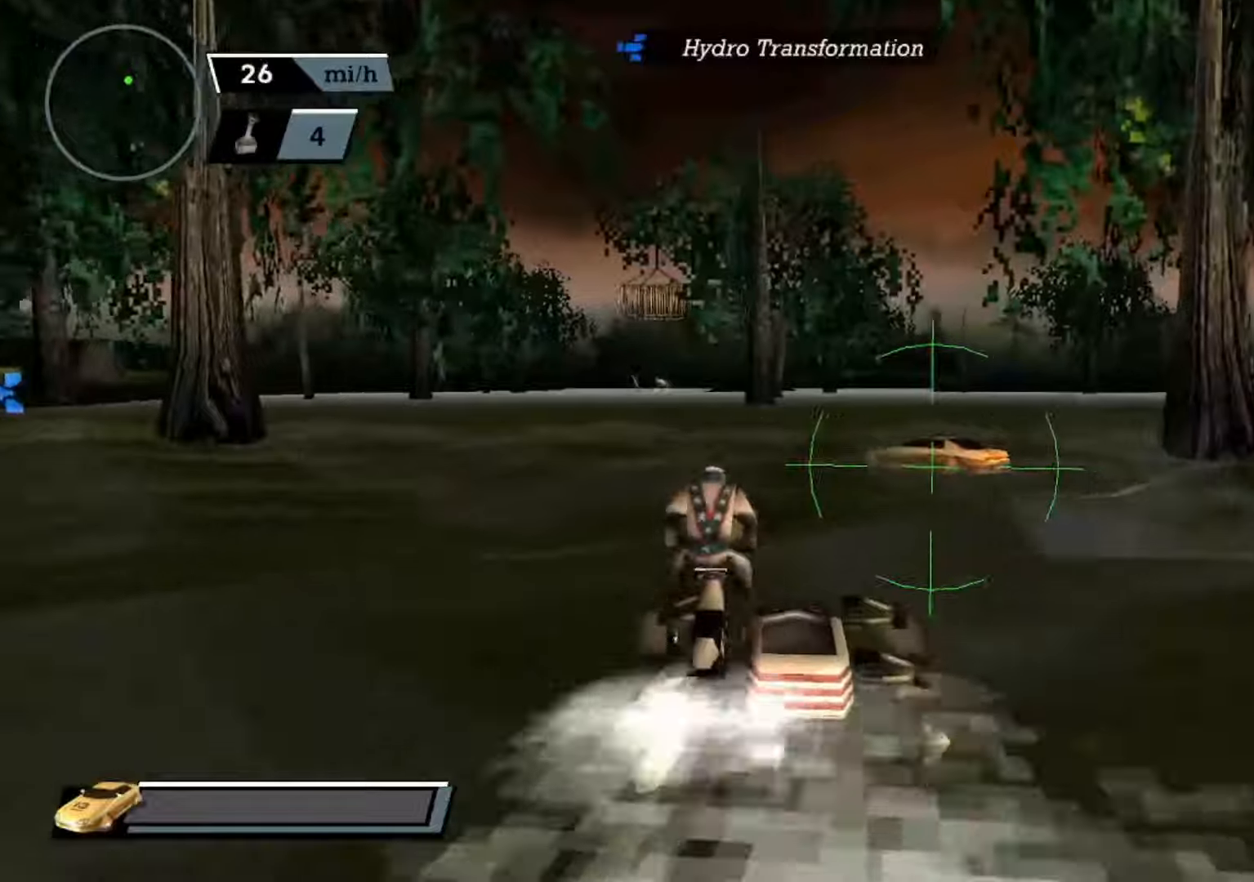
{"buttons": ["DPAD_UP"], "left_stick": "center", "events": [[100, "DPAD_RIGHT", "down"], [133, "DPAD_RIGHT", "up"], [333, "DPAD_DOWN", "down"], [433, "DPAD_DOWN", "up"], [500, "DPAD_UP", "down"]]}
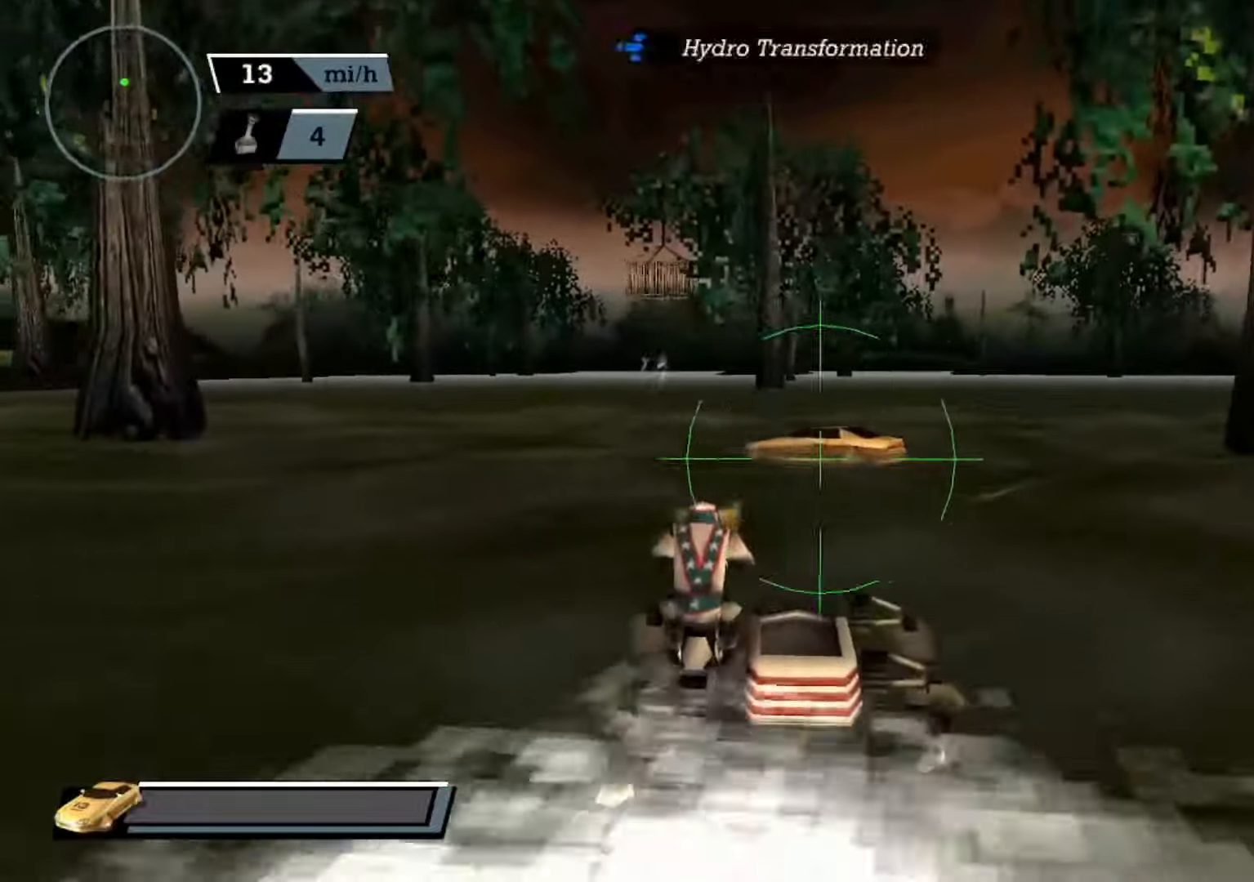
{"buttons": ["A", "R2"], "left_stick": "left", "events": [[100, "DPAD_UP", "up"], [200, "DPAD_RIGHT", "down"], [267, "L2", "down"], [300, "DPAD_RIGHT", "up"], [333, "A", "down"], [367, "L2", "up"], [400, "R2", "down"], [433, "left_stick", "left"]]}
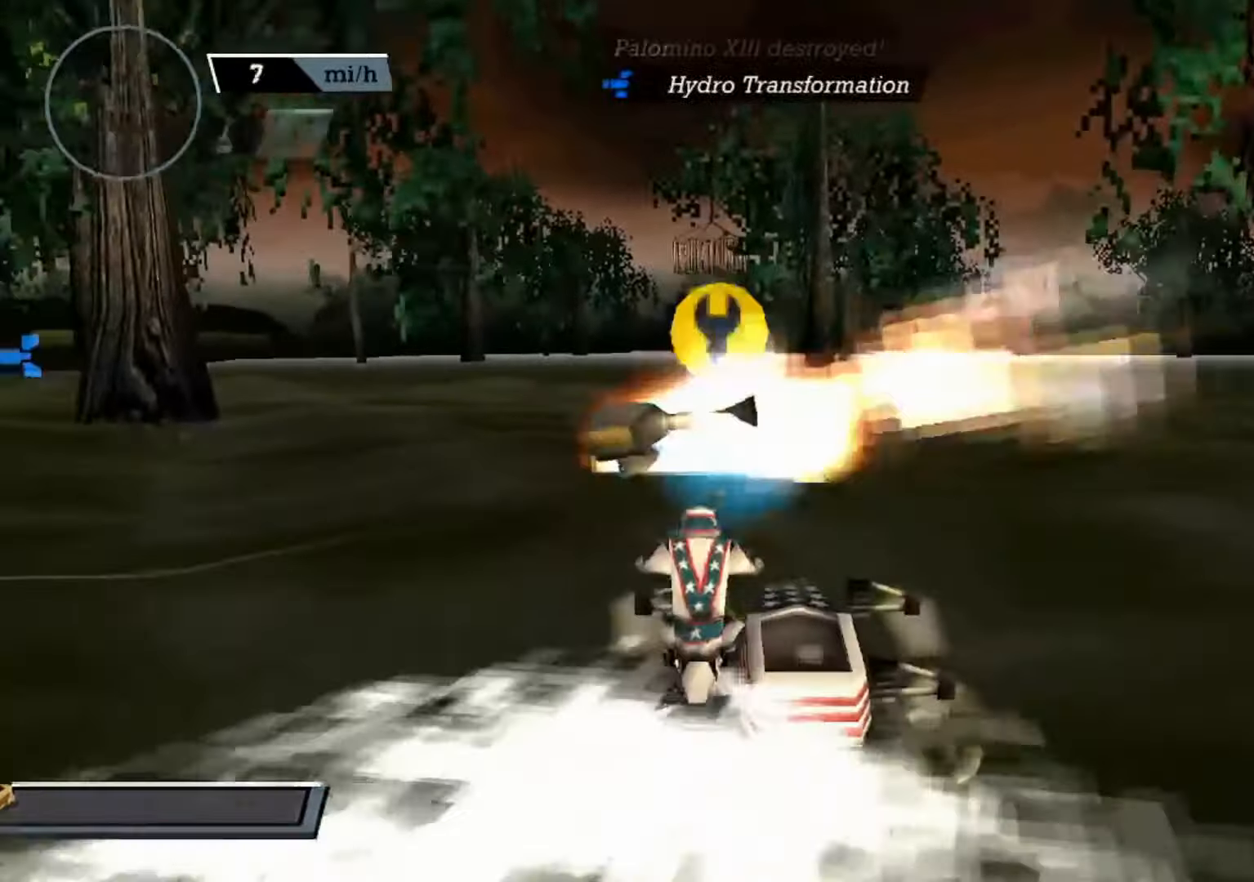
{"buttons": [], "left_stick": "center", "events": [[33, "R2", "up"], [167, "left_stick", "center"], [367, "A", "up"]]}
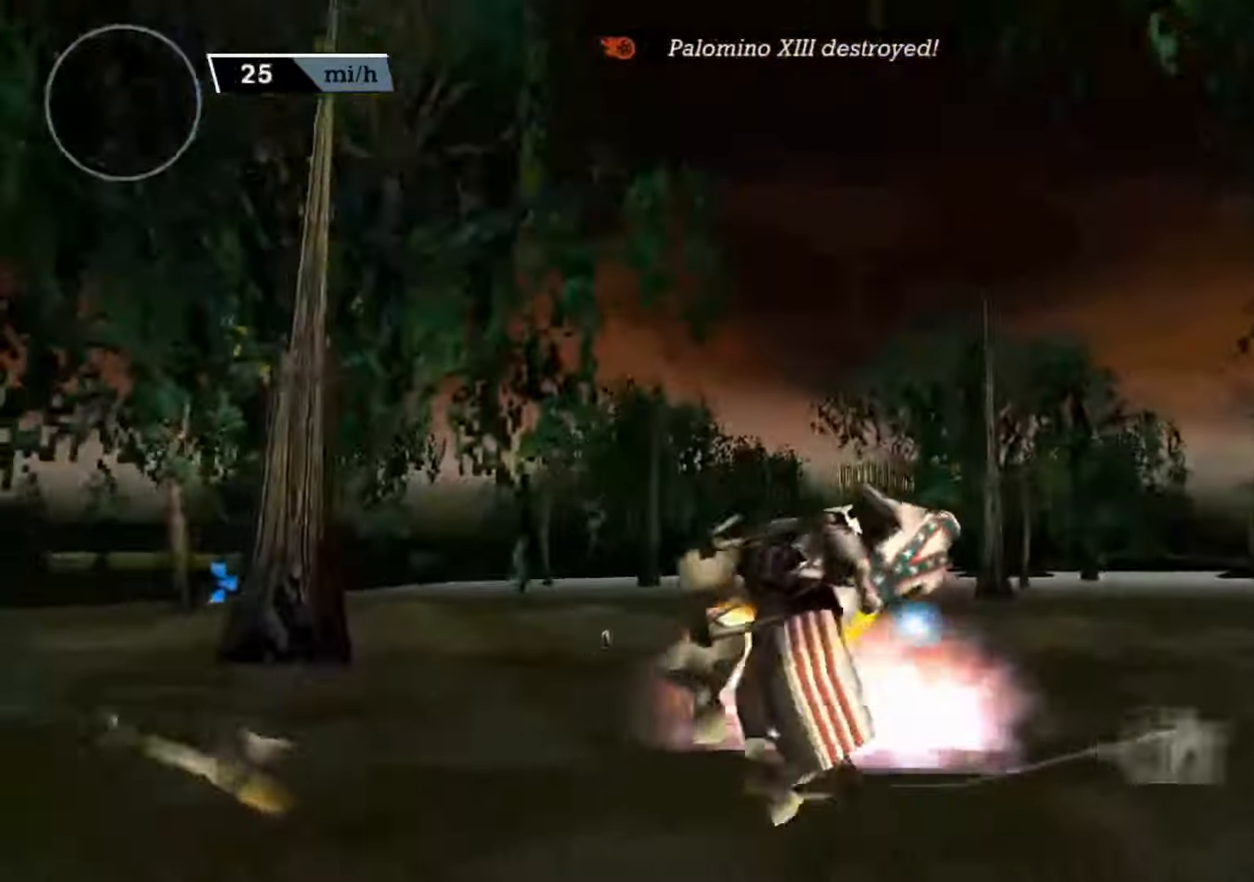
{"buttons": [], "left_stick": "left", "events": [[133, "left_stick", "left"], [333, "left_stick", "center"], [400, "left_stick", "left"]]}
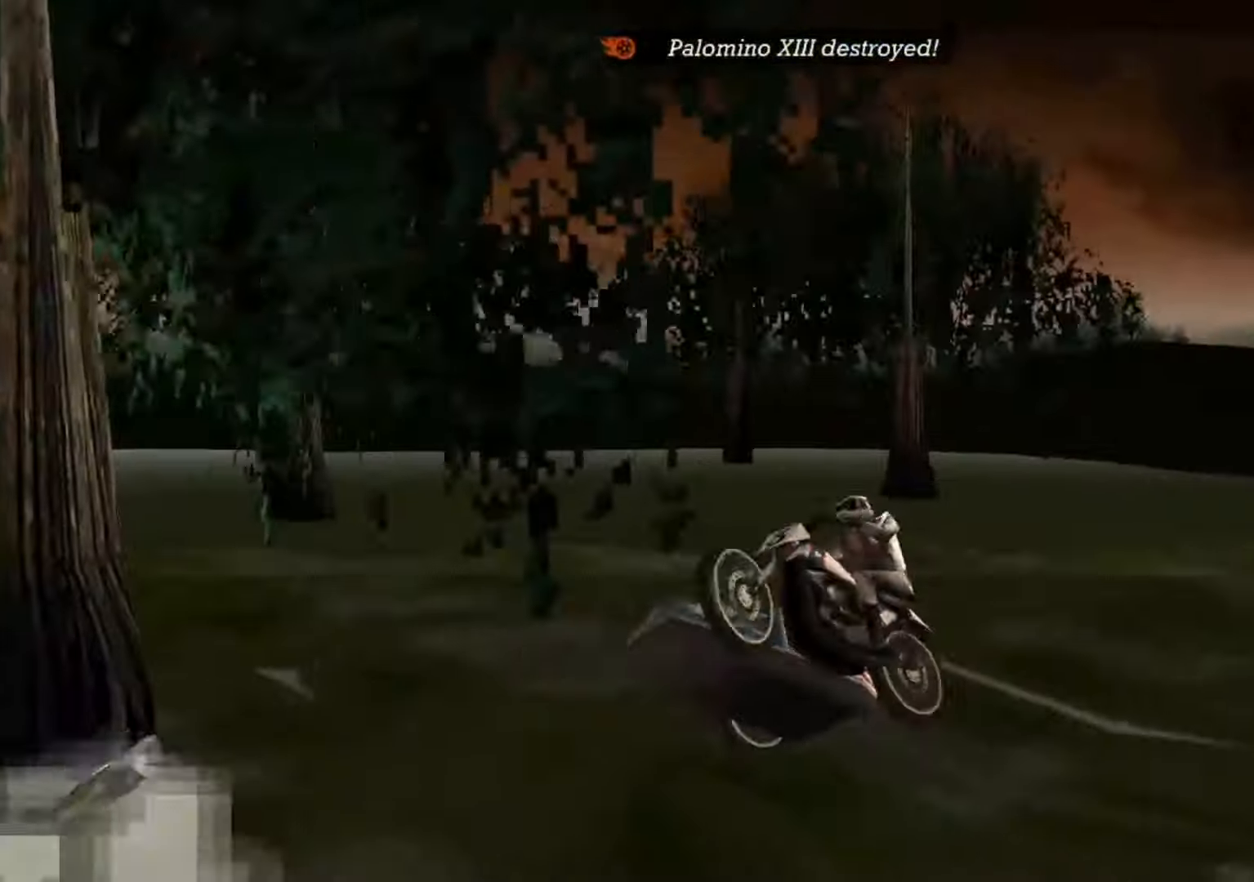
{"buttons": ["X"], "left_stick": "left", "events": [[67, "left_stick", "center"], [467, "left_stick", "left"], [500, "X", "down"]]}
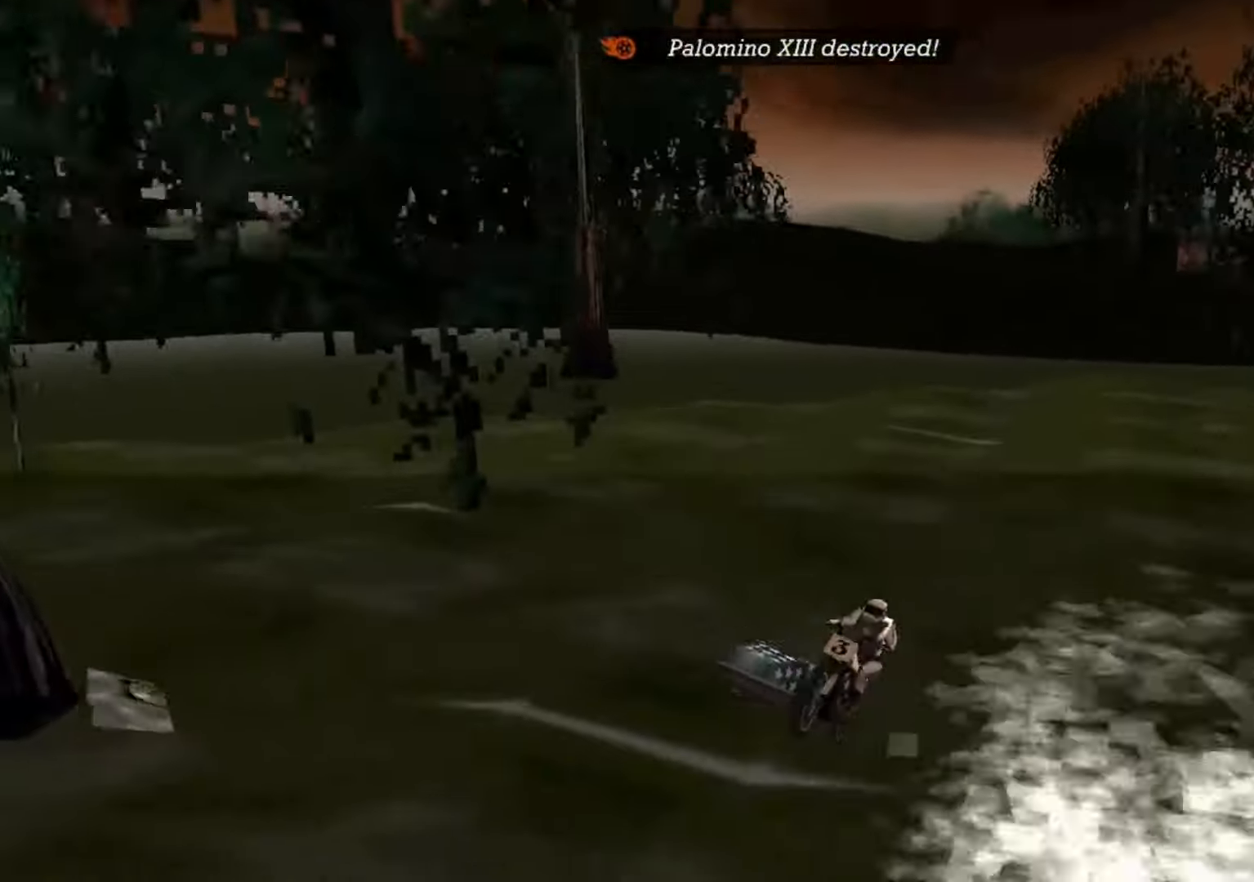
{"buttons": [], "left_stick": "center", "events": [[433, "X", "up"], [467, "left_stick", "center"]]}